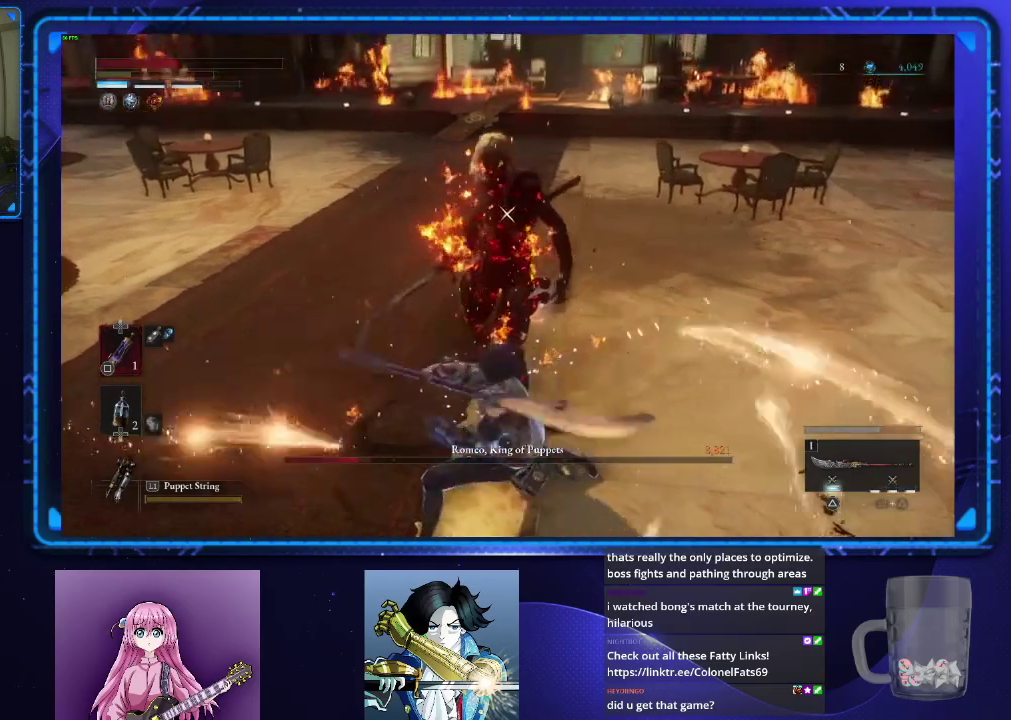
Gameplay with a controller (PlayStation layout); each line is a JSON object with the inputs held at the frame after it. "events" lists button and stick changes between this image and that frame as [ms after this image, input, new state], when the widget could be followed in between. Not read: L1.
{"buttons": [], "left_stick": "center", "right_stick": "center", "events": [[233, "L2", "up"]]}
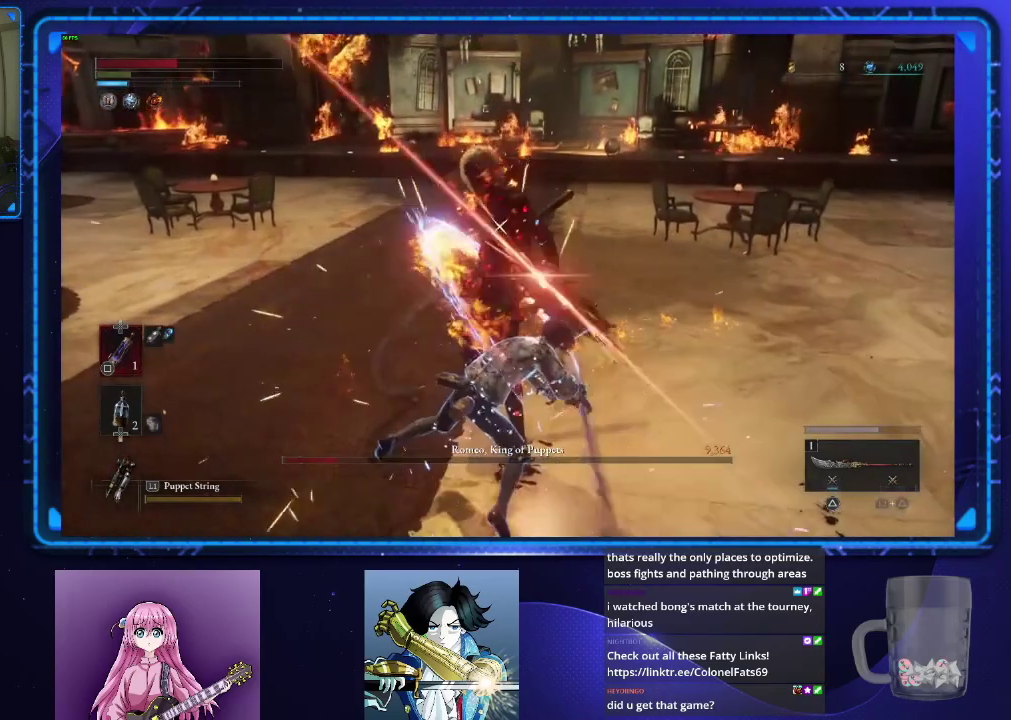
{"buttons": [], "left_stick": "center", "right_stick": "center", "events": []}
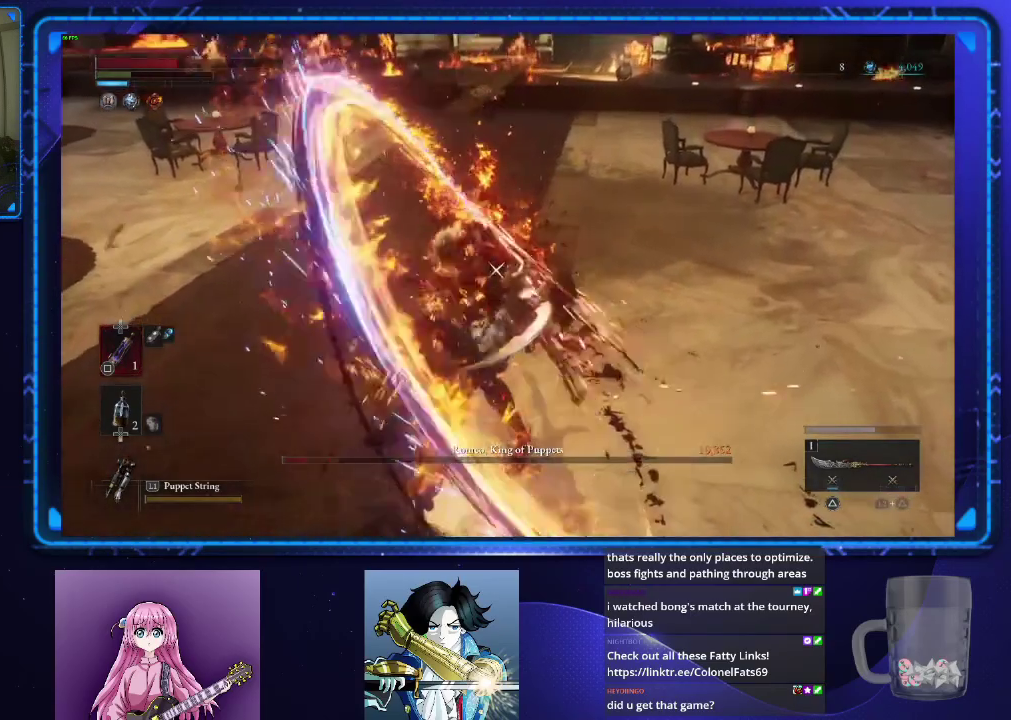
{"buttons": [], "left_stick": "center", "right_stick": "center", "events": []}
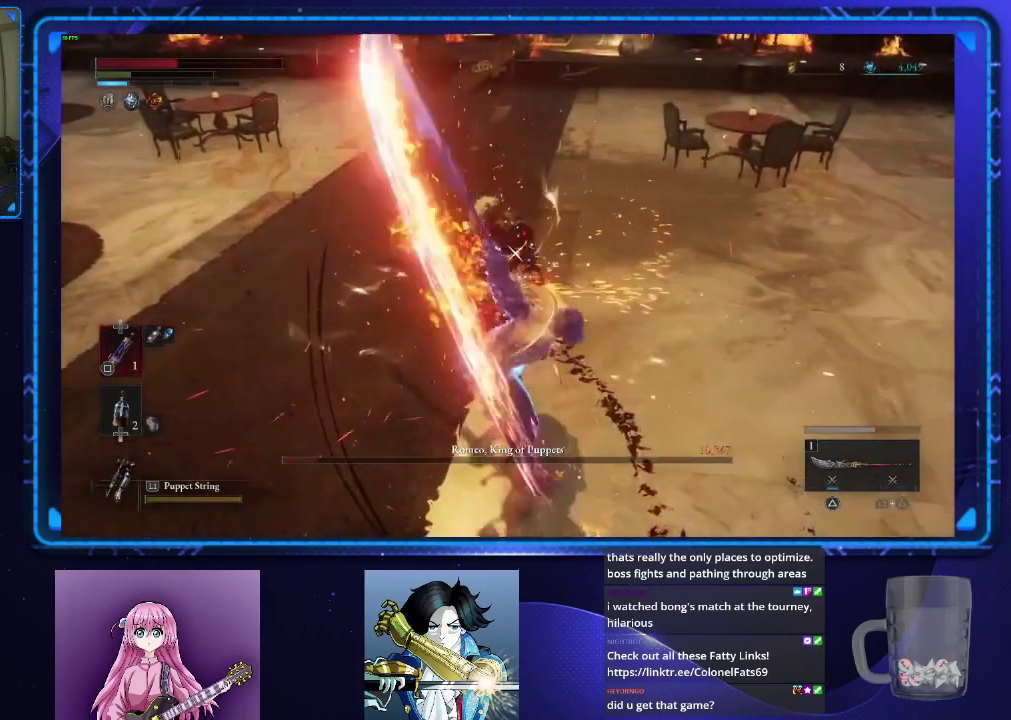
{"buttons": [], "left_stick": "up", "right_stick": "center", "events": [[367, "right_stick", "left"], [484, "left_stick", "up"], [484, "right_stick", "center"]]}
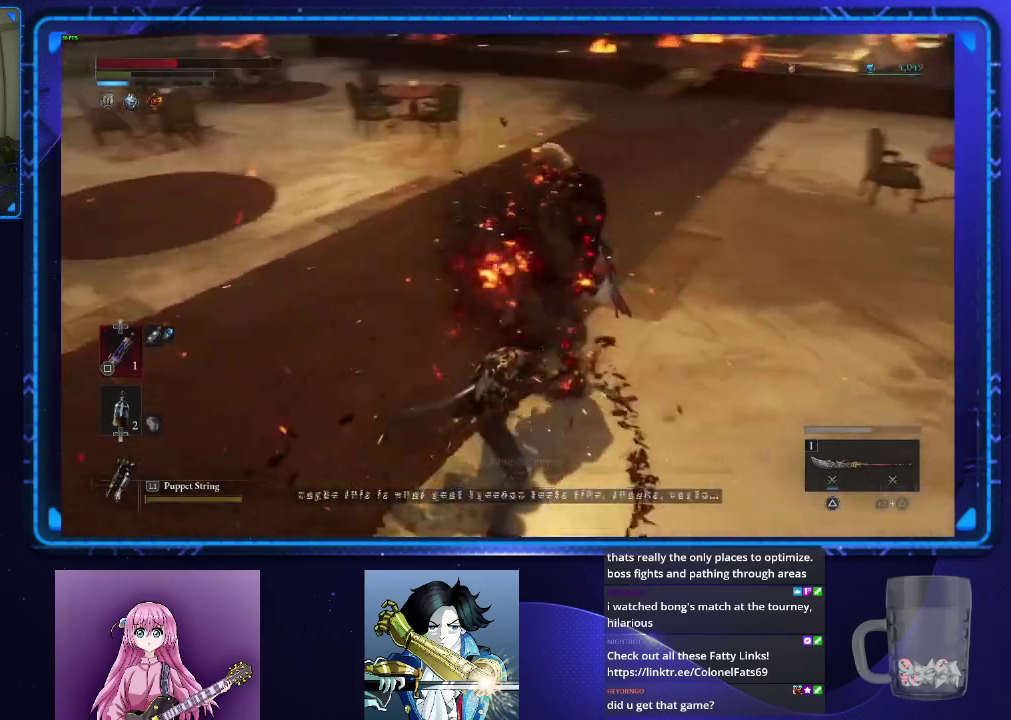
{"buttons": [], "left_stick": "up", "right_stick": "center", "events": []}
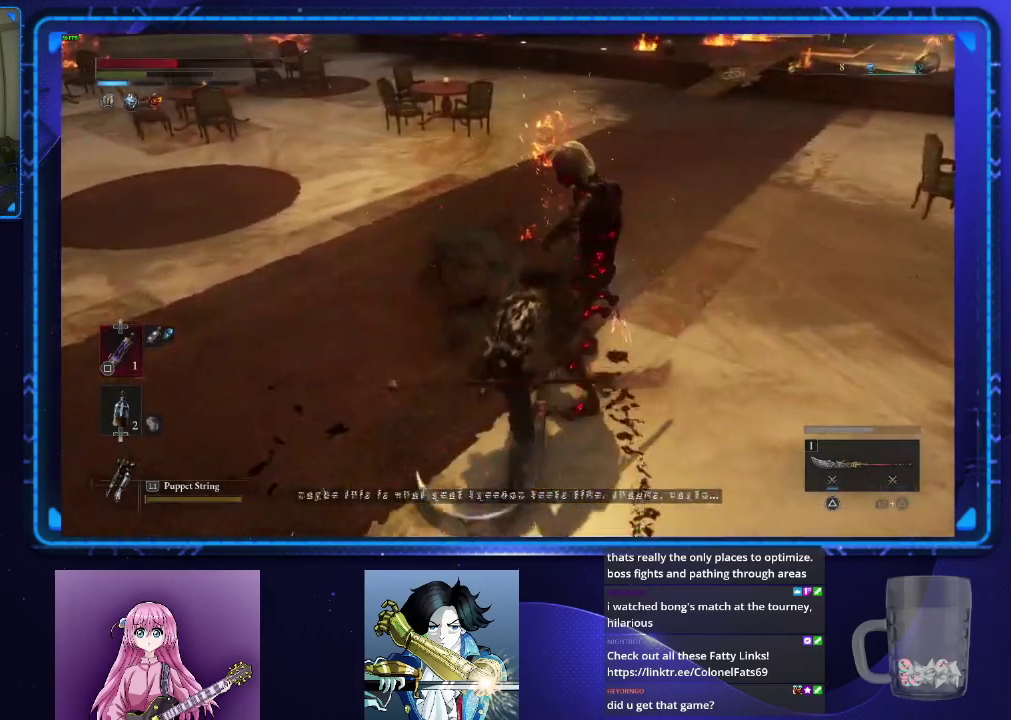
{"buttons": [], "left_stick": "up", "right_stick": "center", "events": []}
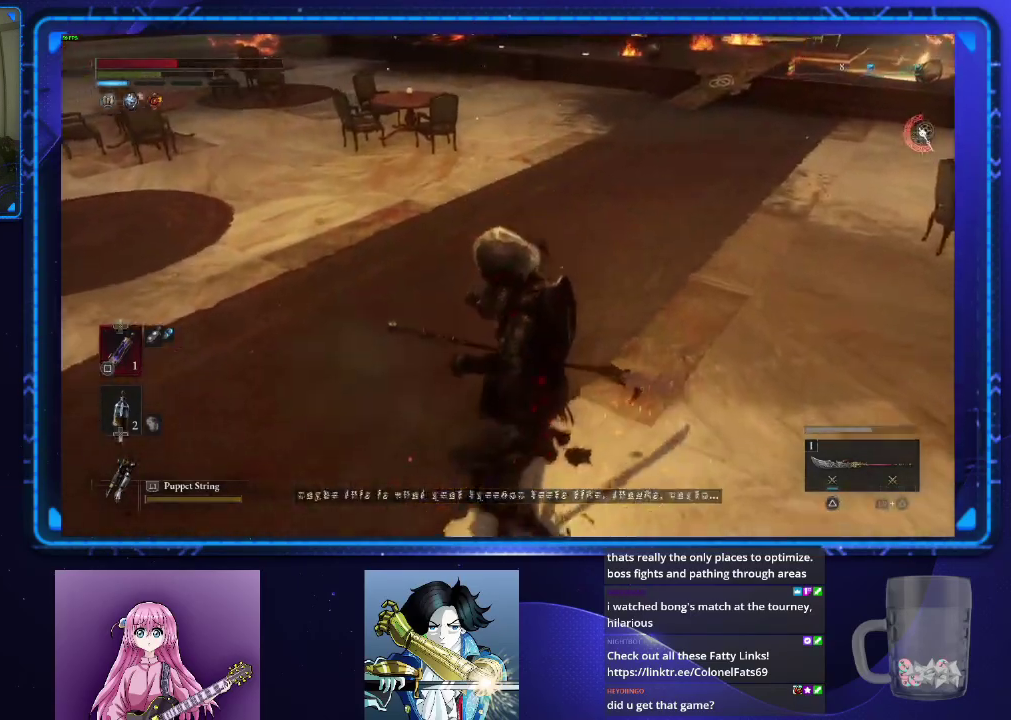
{"buttons": [], "left_stick": "up", "right_stick": "center", "events": [[400, "TOUCHPAD", "down"], [450, "TOUCHPAD", "up"]]}
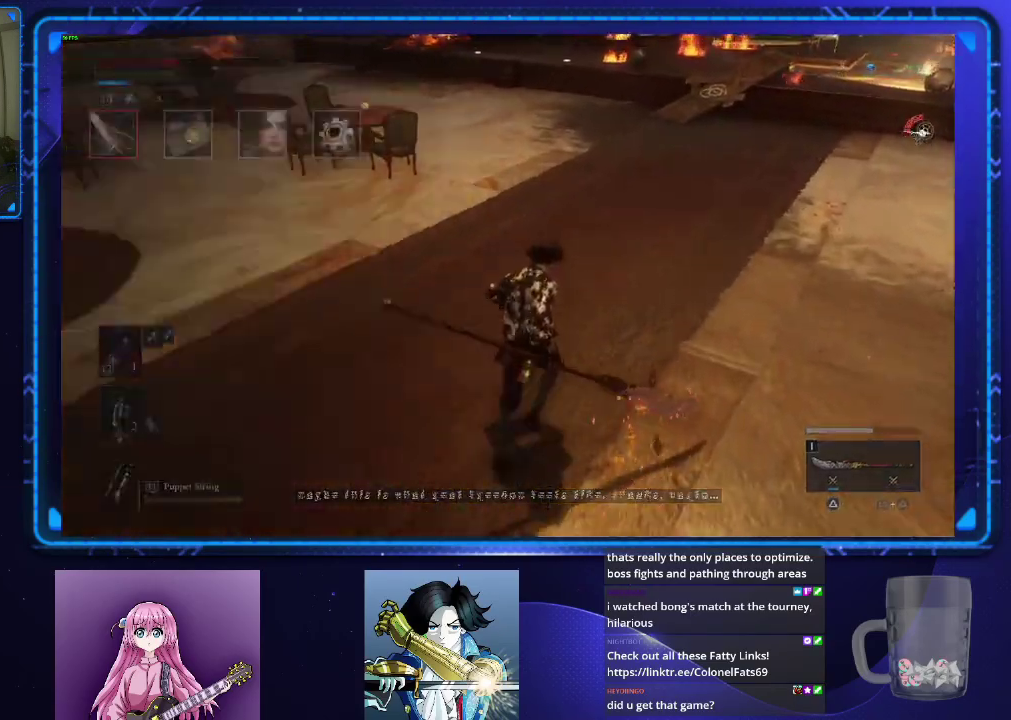
{"buttons": [], "left_stick": "center", "right_stick": "center", "events": [[84, "left_stick", "center"], [234, "SQUARE", "down"], [317, "SQUARE", "up"]]}
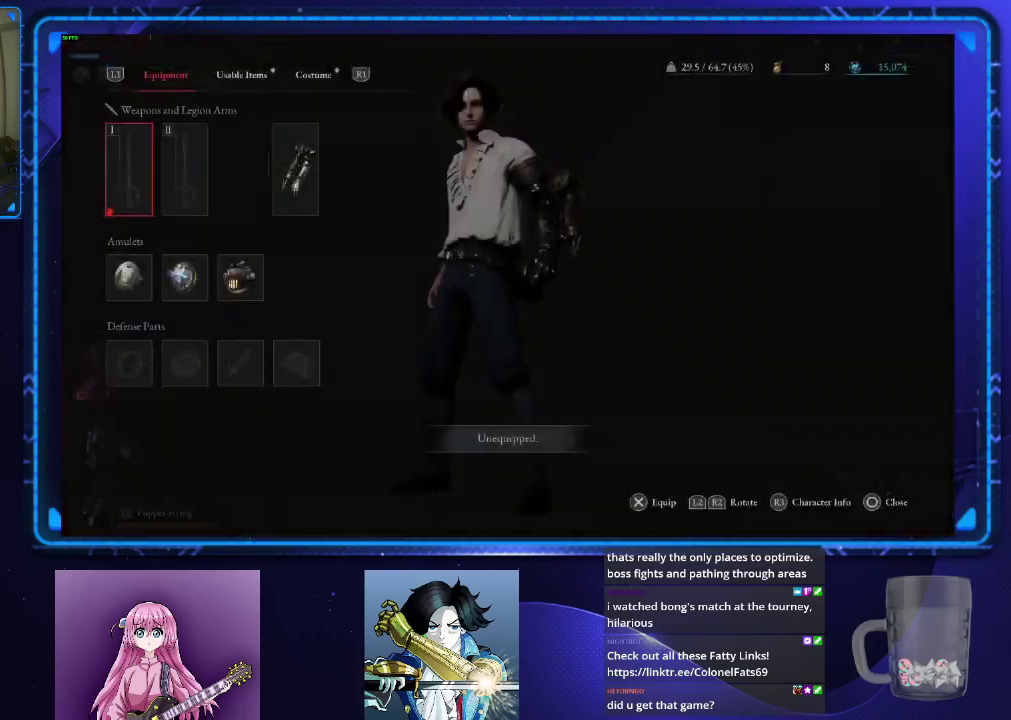
{"buttons": ["DPAD_RIGHT"], "left_stick": "center", "right_stick": "center", "events": [[233, "DPAD_DOWN", "down"], [317, "DPAD_DOWN", "up"], [367, "SQUARE", "down"], [417, "SQUARE", "up"], [450, "DPAD_RIGHT", "down"]]}
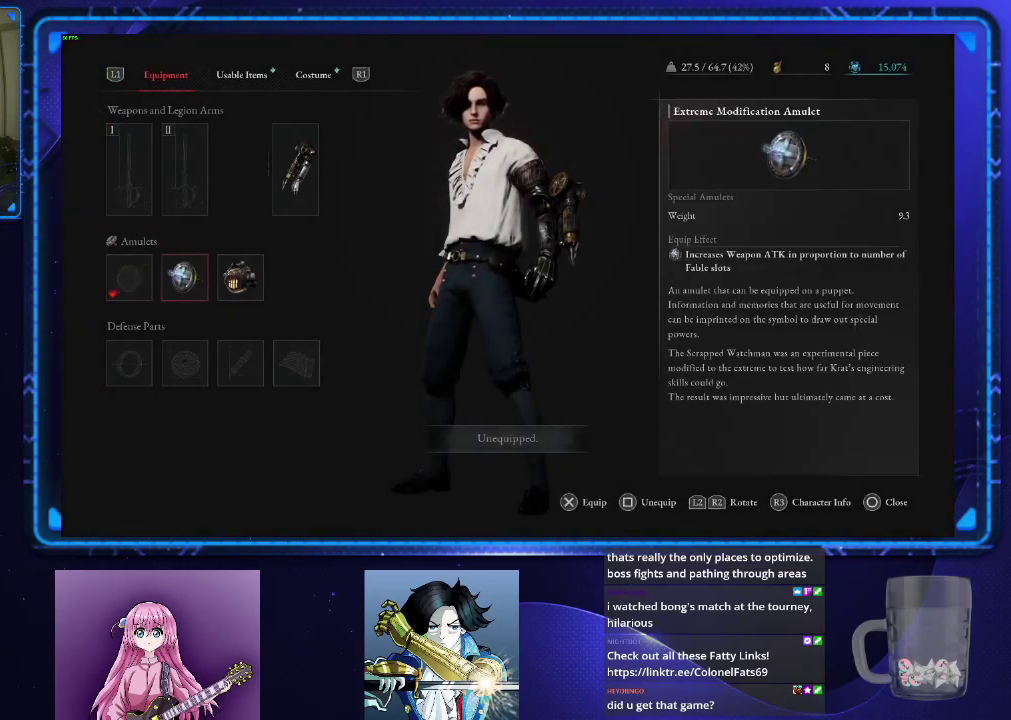
{"buttons": [], "left_stick": "center", "right_stick": "center", "events": [[34, "DPAD_RIGHT", "up"], [34, "SQUARE", "down"], [117, "DPAD_RIGHT", "down"], [117, "SQUARE", "up"], [200, "SQUARE", "down"], [234, "DPAD_RIGHT", "up"], [284, "SQUARE", "up"], [401, "CIRCLE", "down"], [451, "CIRCLE", "up"]]}
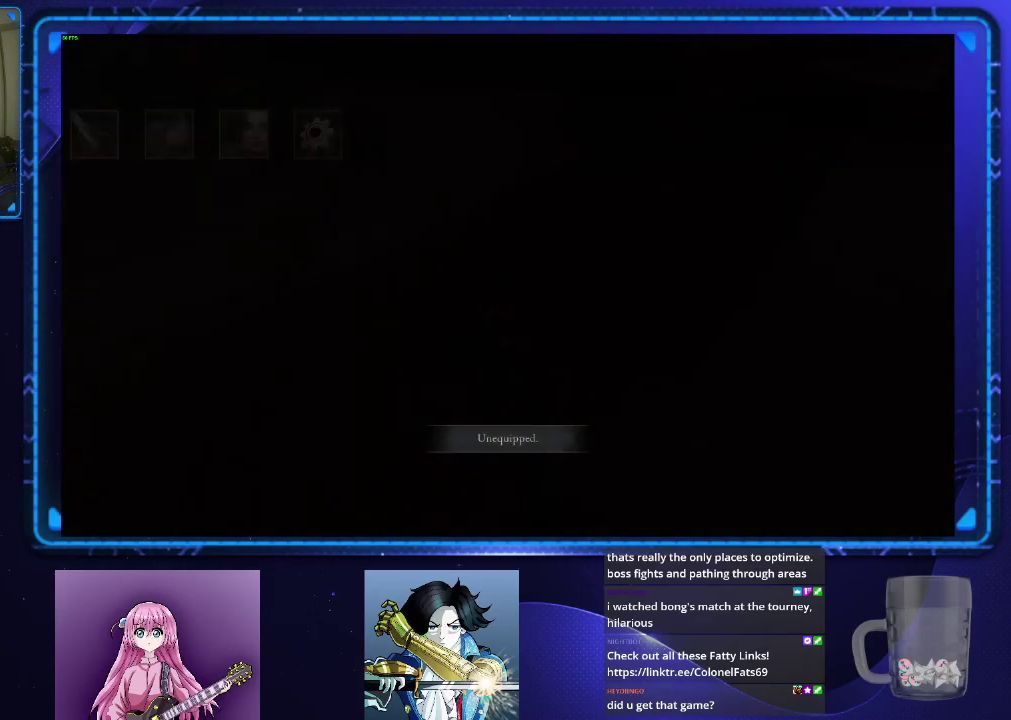
{"buttons": ["CIRCLE"], "left_stick": "up", "right_stick": "center", "events": [[16, "left_stick", "up"], [33, "CIRCLE", "down"]]}
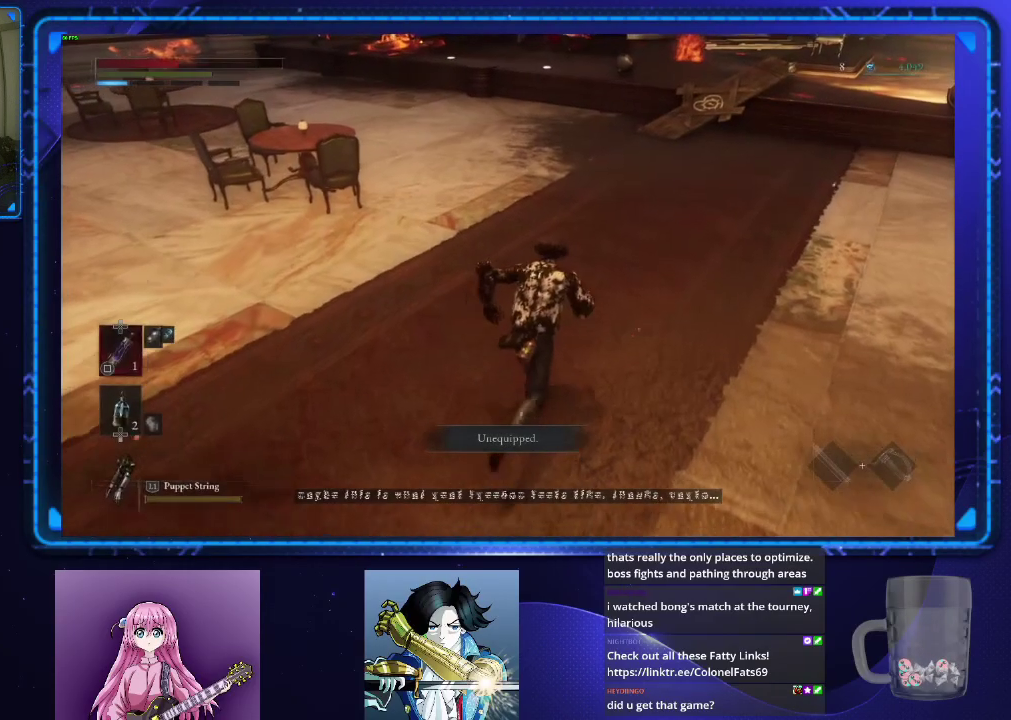
{"buttons": ["CIRCLE"], "left_stick": "up", "right_stick": "center", "events": [[284, "right_stick", "up-right"], [401, "right_stick", "center"]]}
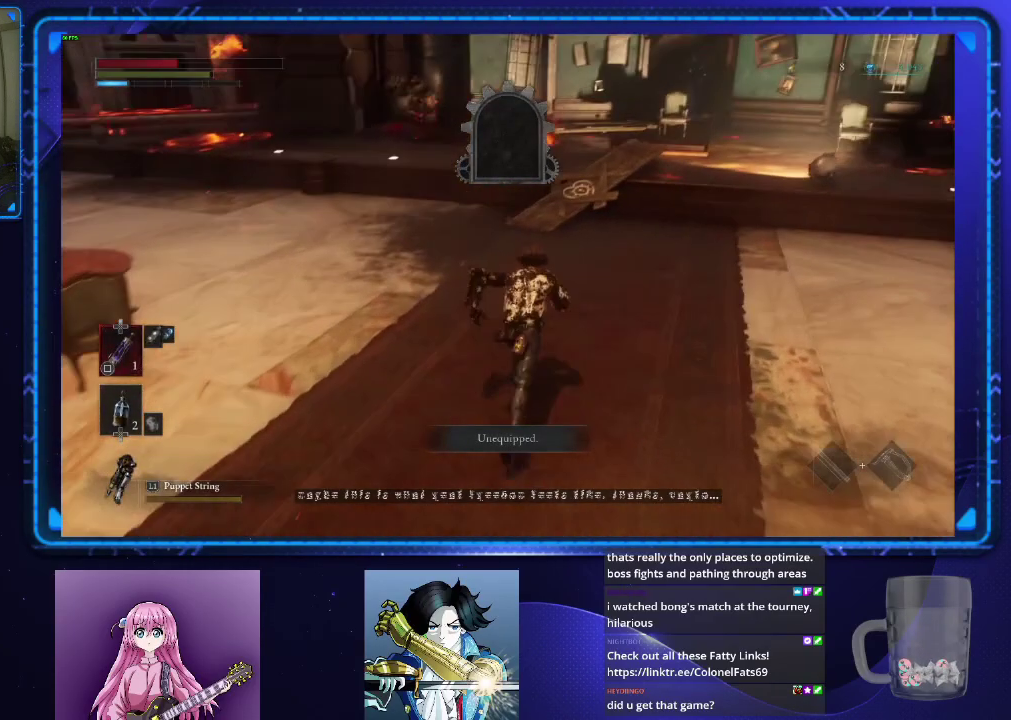
{"buttons": ["CIRCLE"], "left_stick": "up", "right_stick": "down-right", "events": [[483, "right_stick", "down-right"]]}
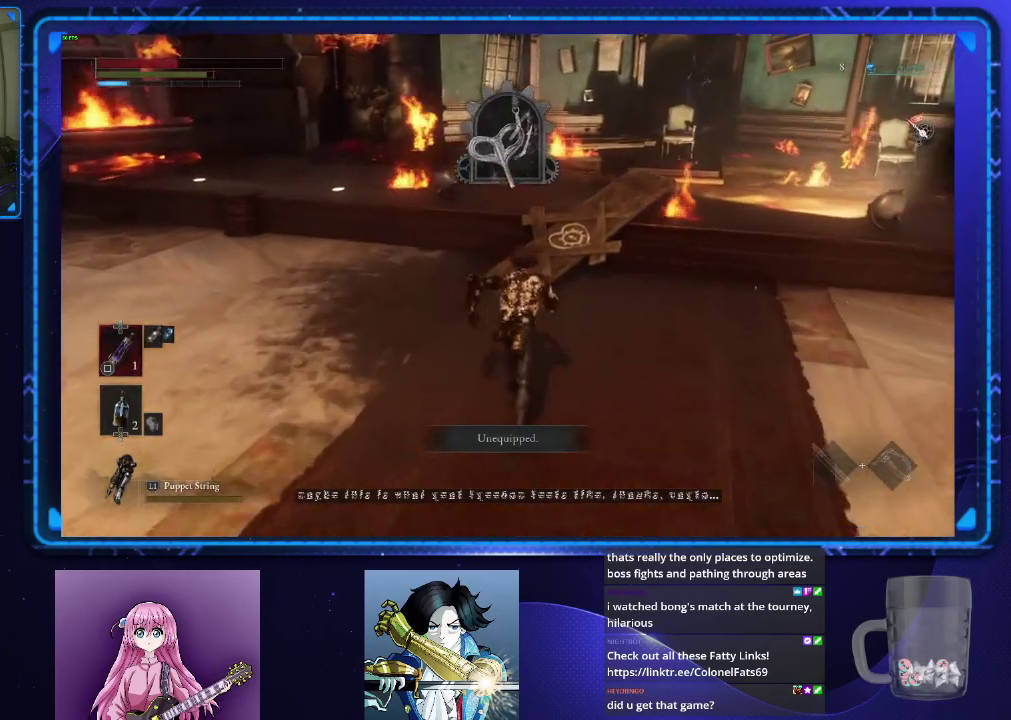
{"buttons": ["CIRCLE"], "left_stick": "up", "right_stick": "down-right"}
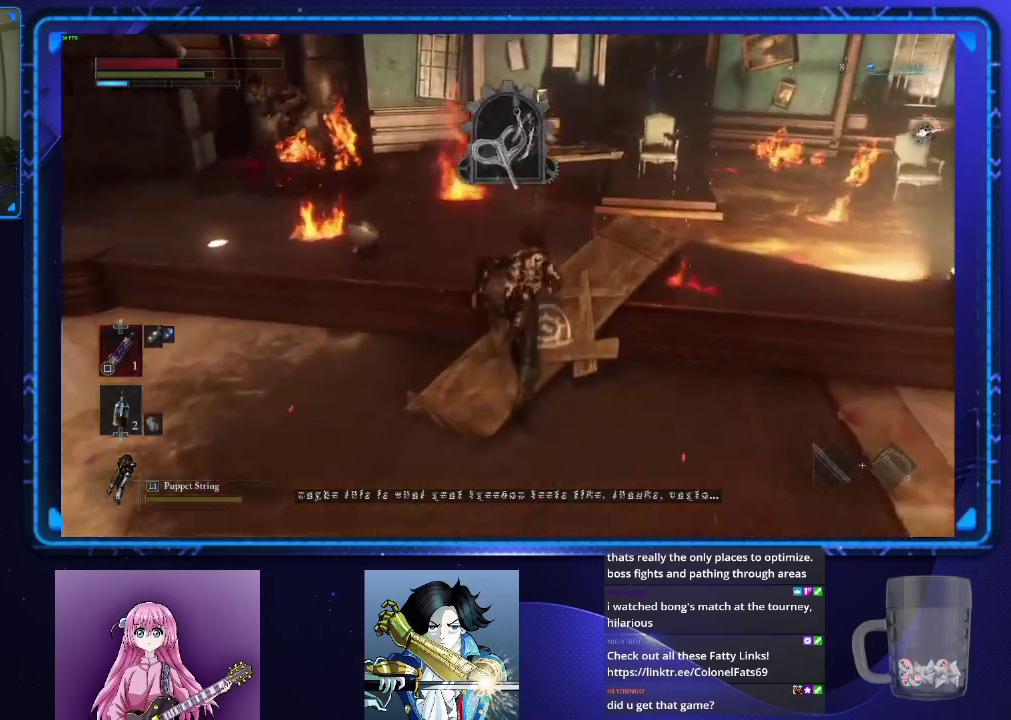
{"buttons": ["CIRCLE"], "left_stick": "up", "right_stick": "center"}
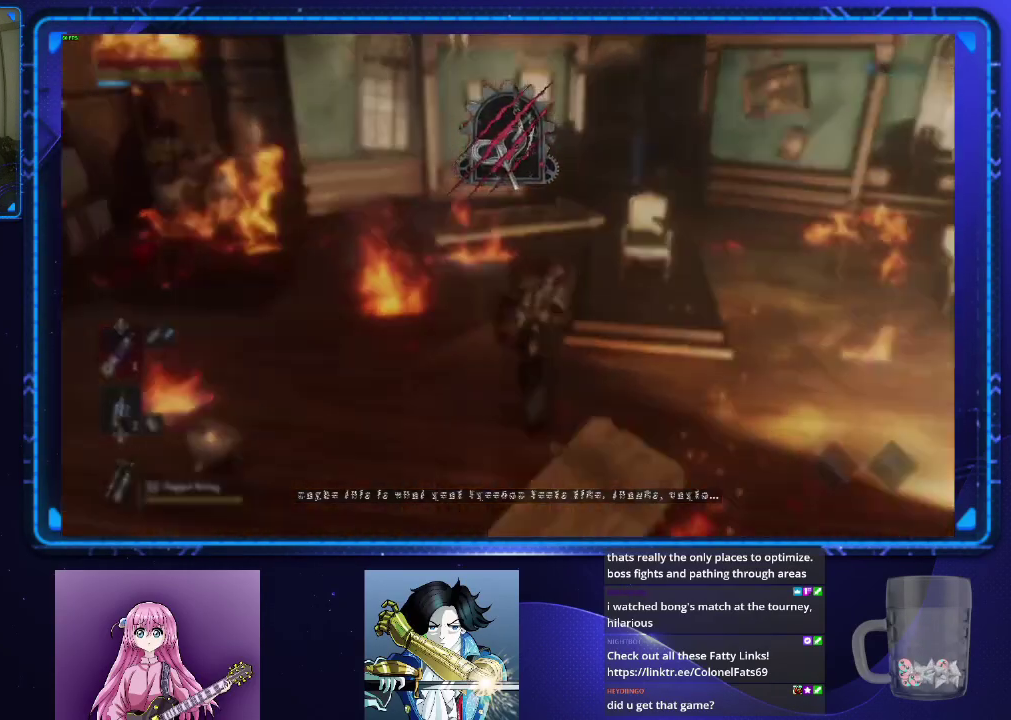
{"buttons": ["CIRCLE"], "left_stick": "up", "right_stick": "down-right", "events": [[451, "right_stick", "down-right"]]}
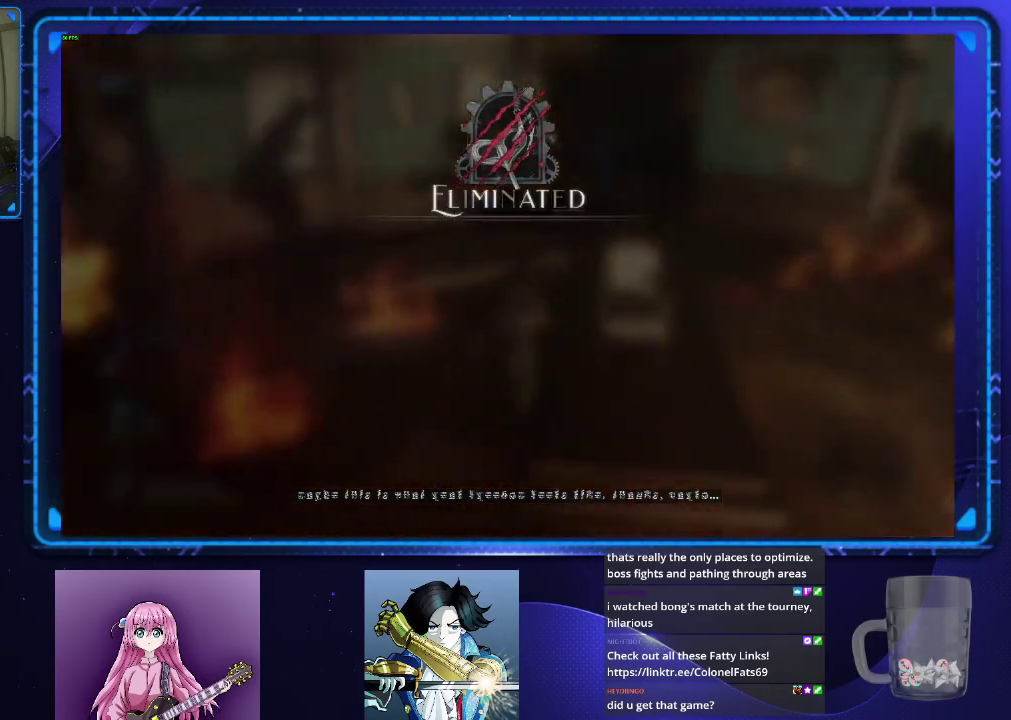
{"buttons": ["CIRCLE"], "left_stick": "up", "right_stick": "center", "events": [[33, "right_stick", "center"]]}
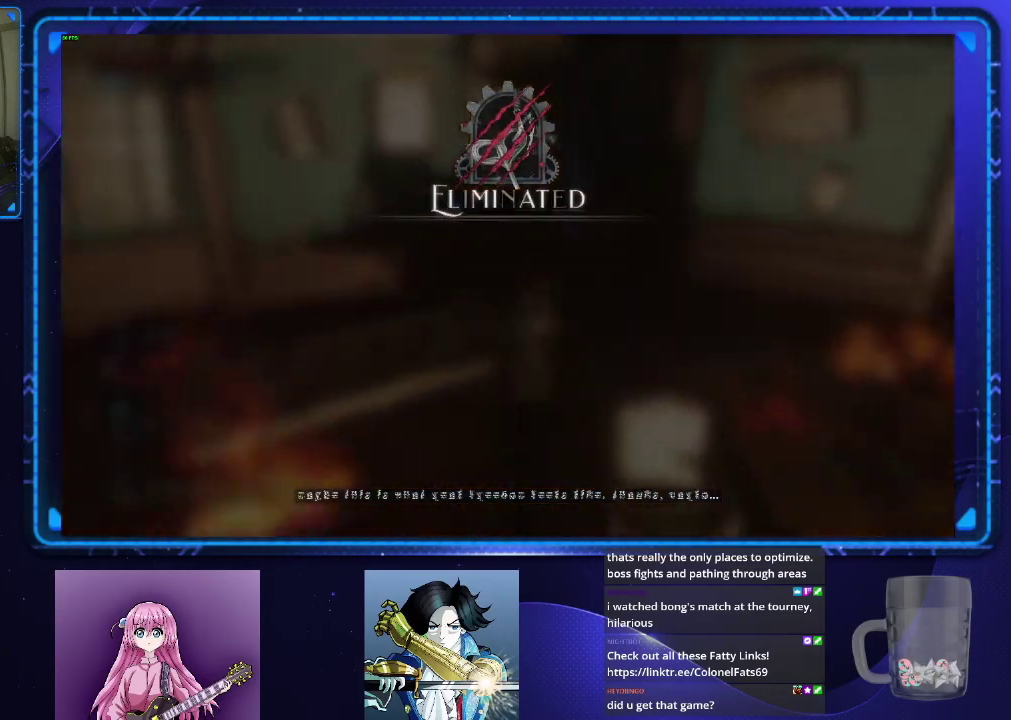
{"buttons": ["CIRCLE"], "left_stick": "up", "right_stick": "center", "events": []}
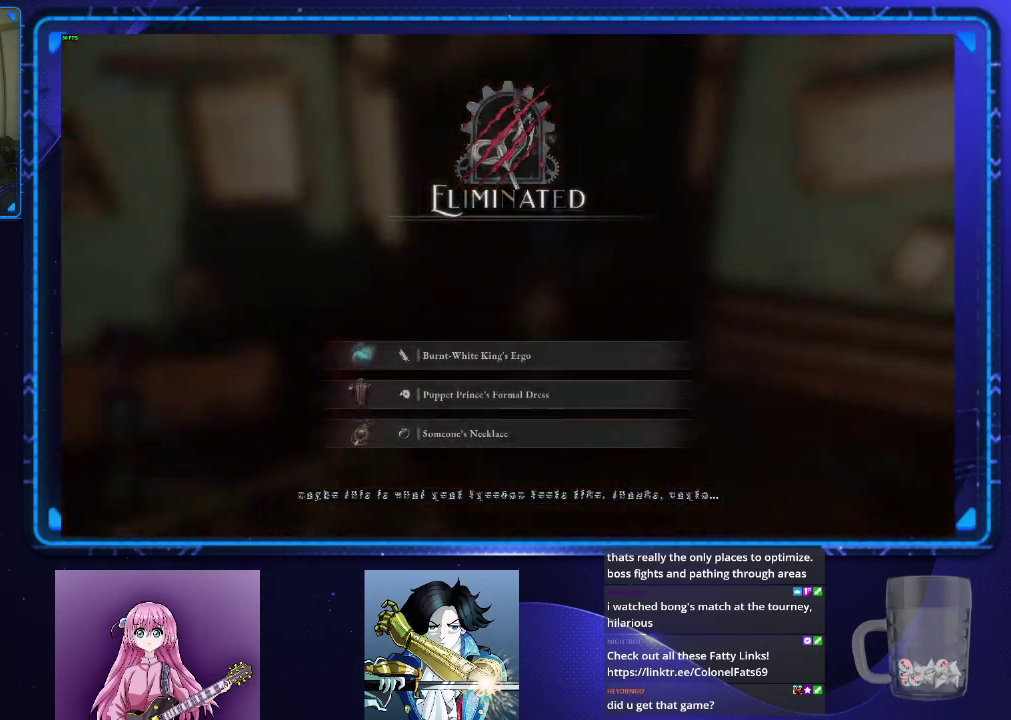
{"buttons": ["CROSS", "CIRCLE"], "left_stick": "up", "right_stick": "center", "events": [[183, "CROSS", "down"], [267, "CROSS", "up"], [350, "CROSS", "down"], [433, "CROSS", "up"], [483, "CROSS", "down"]]}
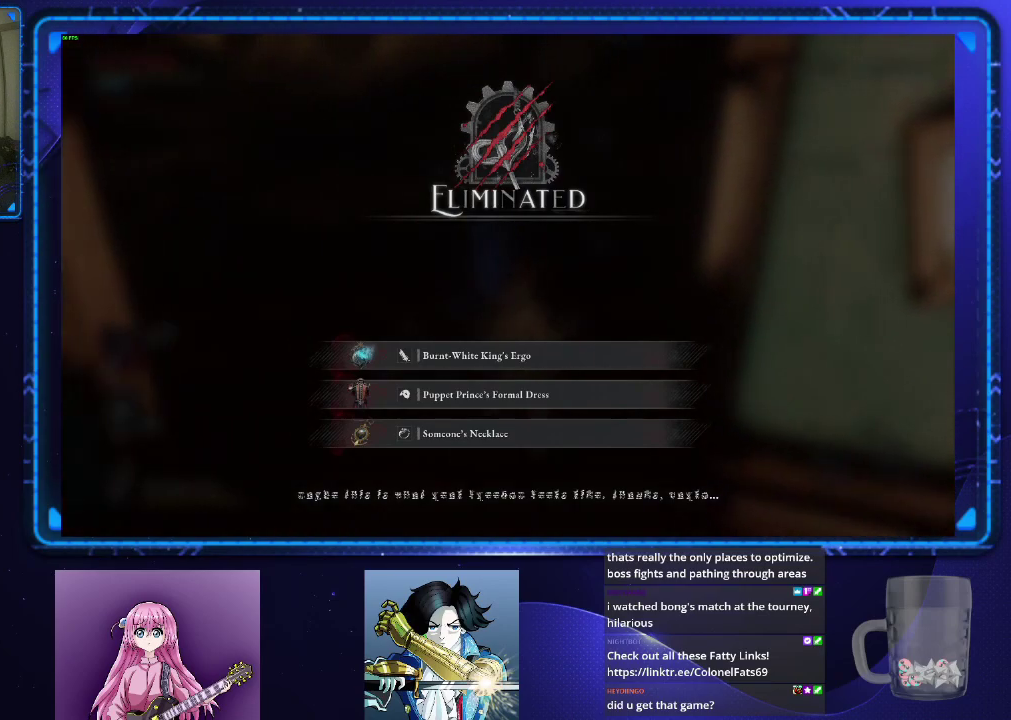
{"buttons": ["CIRCLE"], "left_stick": "center", "right_stick": "center", "events": [[67, "CROSS", "up"], [150, "CROSS", "down"], [234, "CROSS", "up"], [484, "left_stick", "center"]]}
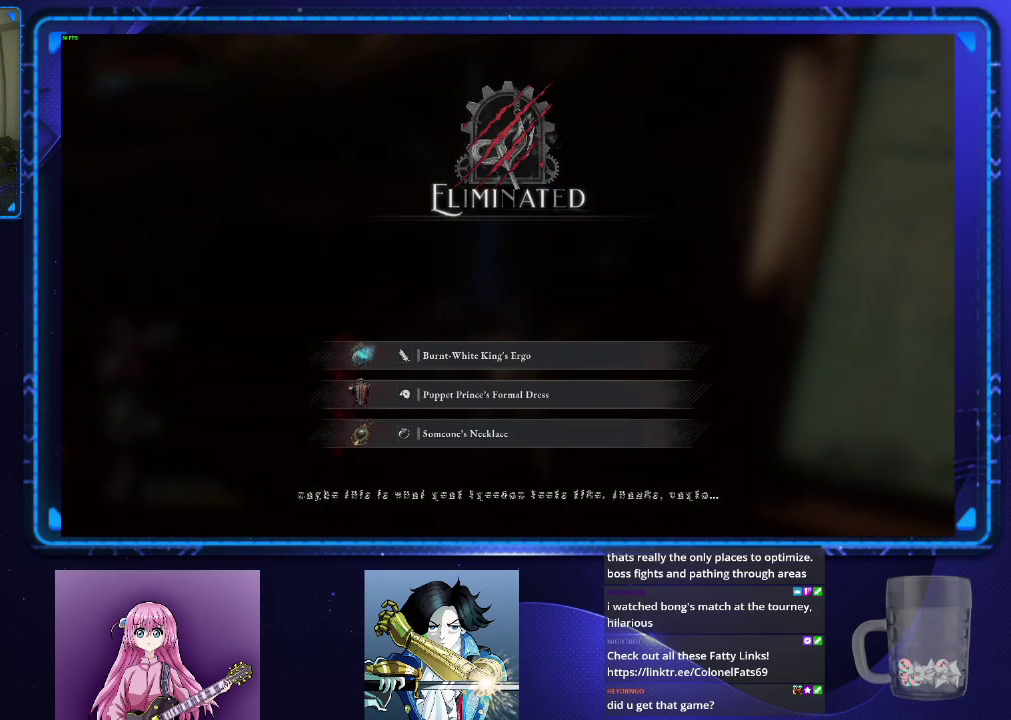
{"buttons": ["CIRCLE"], "left_stick": "center", "right_stick": "center", "events": []}
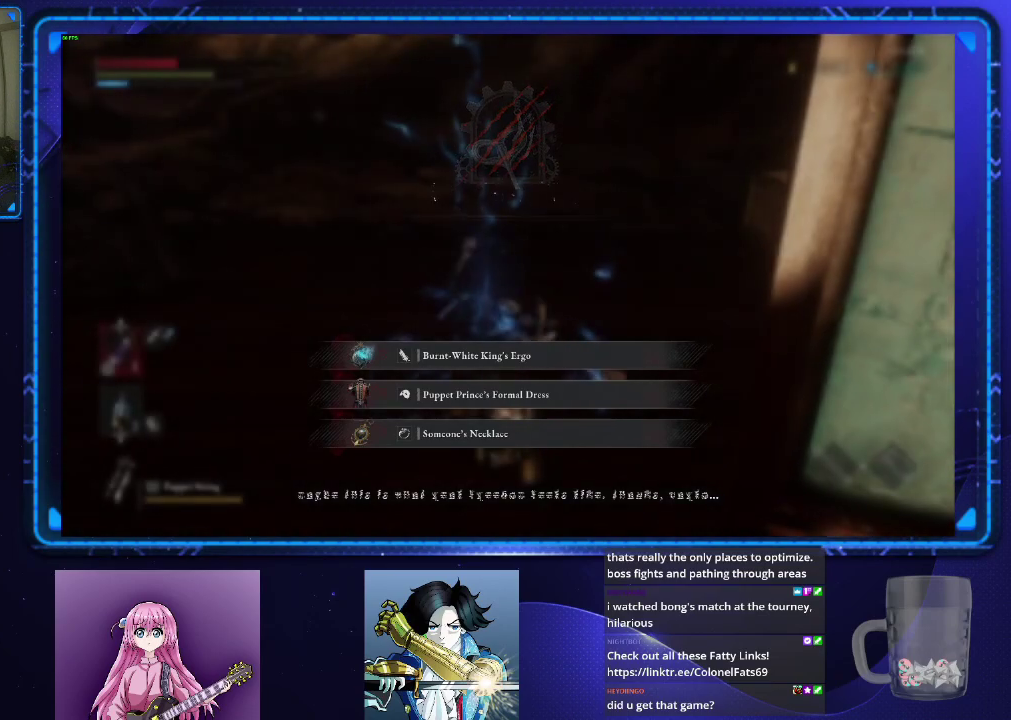
{"buttons": ["CIRCLE"], "left_stick": "center", "right_stick": "center", "events": []}
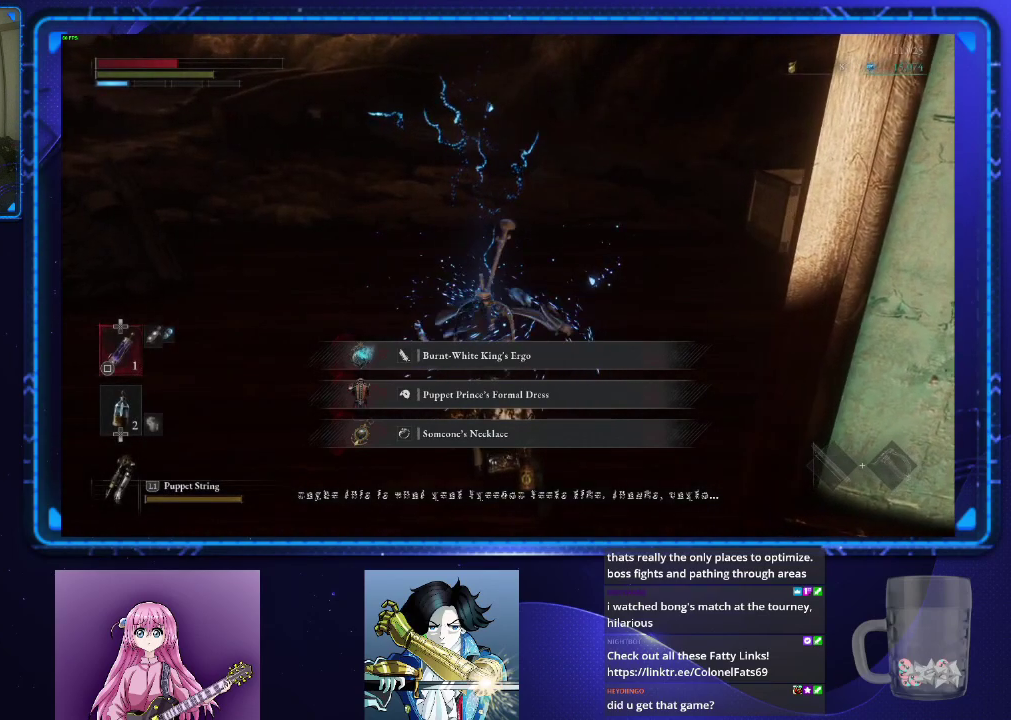
{"buttons": ["CIRCLE"], "left_stick": "center", "right_stick": "center", "events": []}
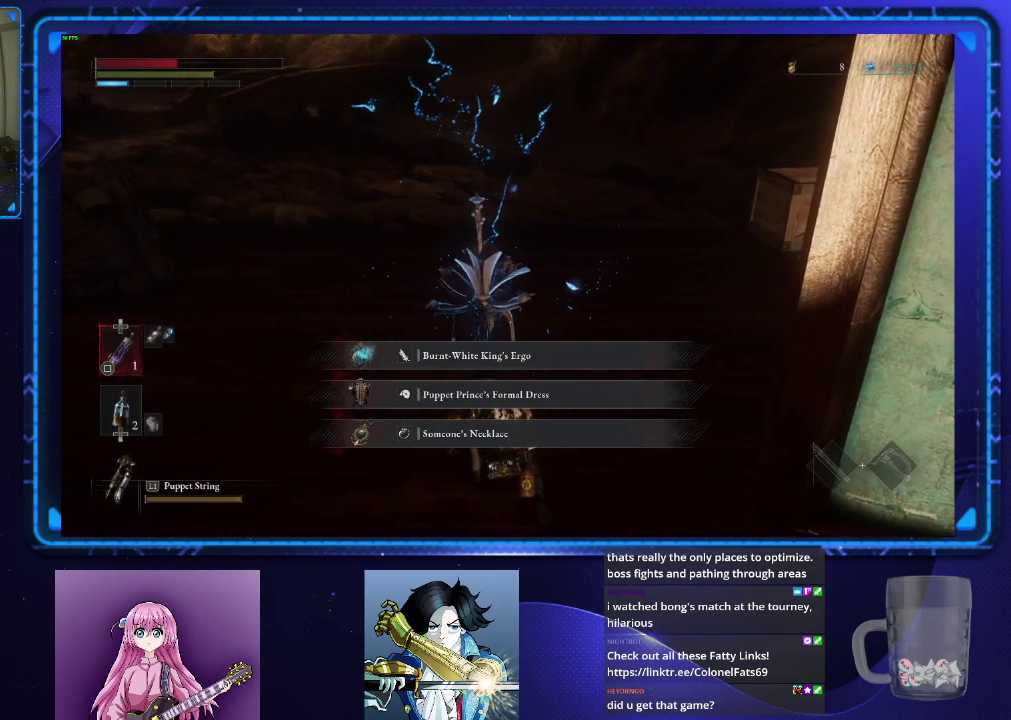
{"buttons": ["CIRCLE"], "left_stick": "center", "right_stick": "center", "events": []}
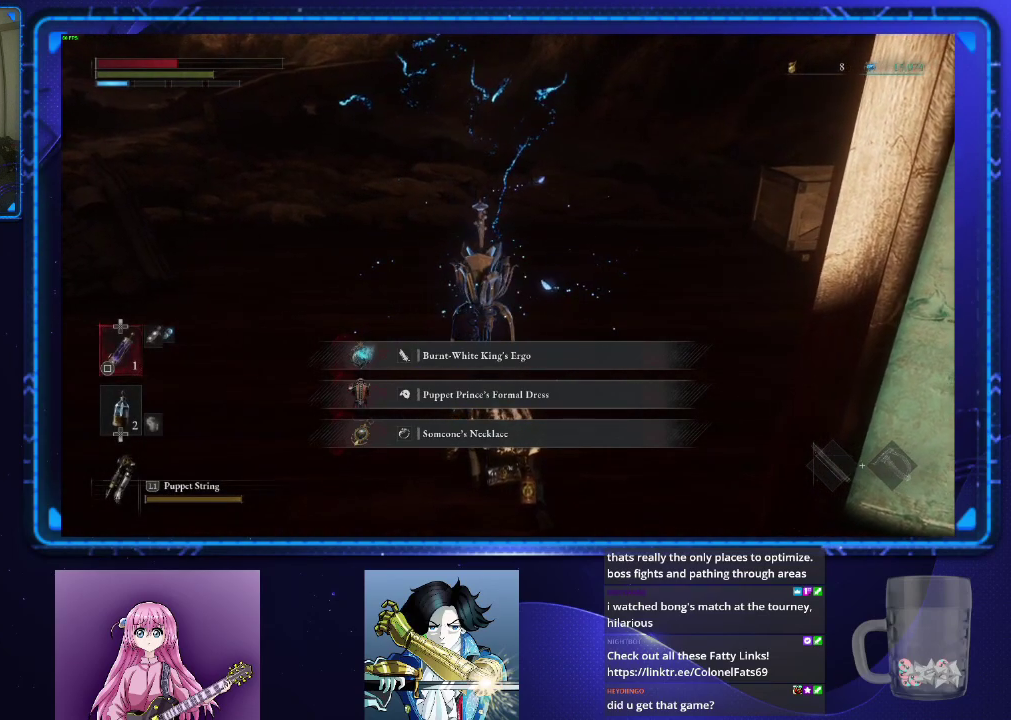
{"buttons": ["CIRCLE"], "left_stick": "center", "right_stick": "center", "events": []}
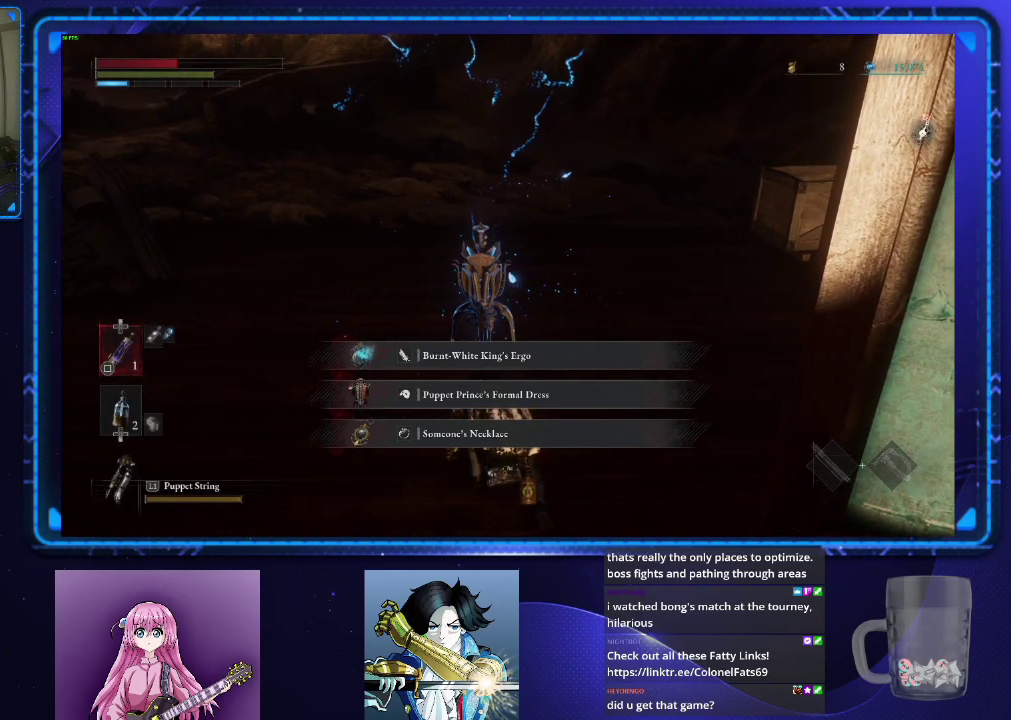
{"buttons": ["CIRCLE"], "left_stick": "center", "right_stick": "center", "events": [[351, "CIRCLE", "up"], [467, "CIRCLE", "down"]]}